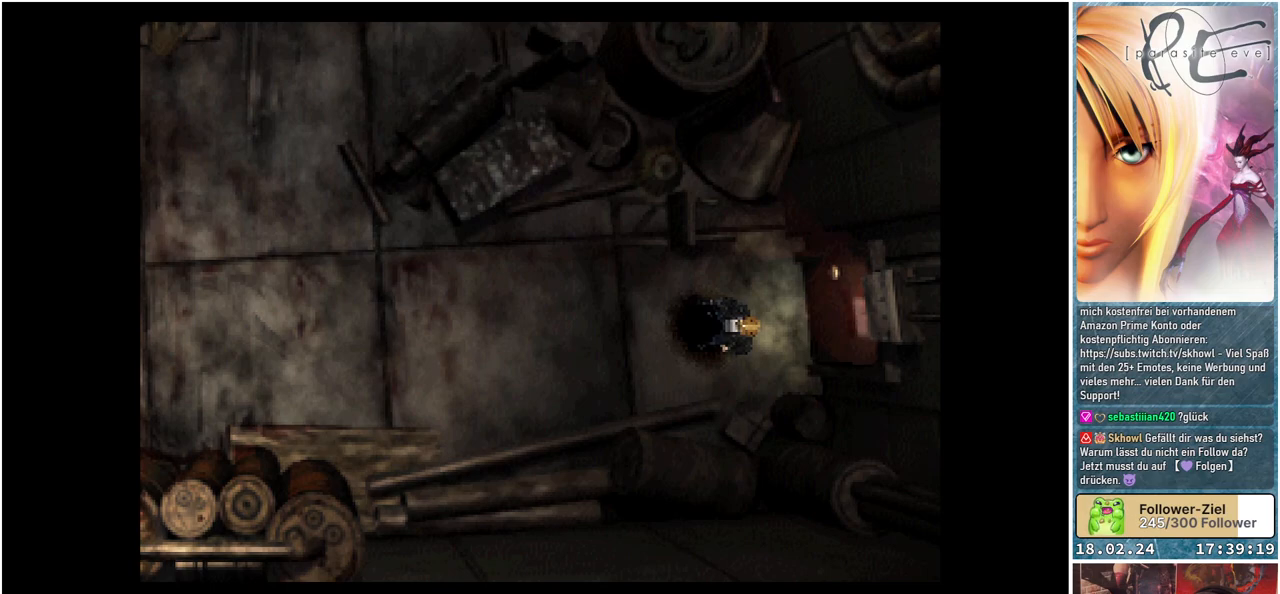
Gameplay with a controller (Xbox layout); each line is a JSON object with the inputs held at the frame after it. "events" lists button and stick changes between this image and that frame as [ms after this image, input, new state], when the widget could be followed in between. Not read: left_stick right_stick.
{"buttons": ["B", "DPAD_LEFT"], "events": [[167, "B", "down"], [183, "DPAD_LEFT", "down"]]}
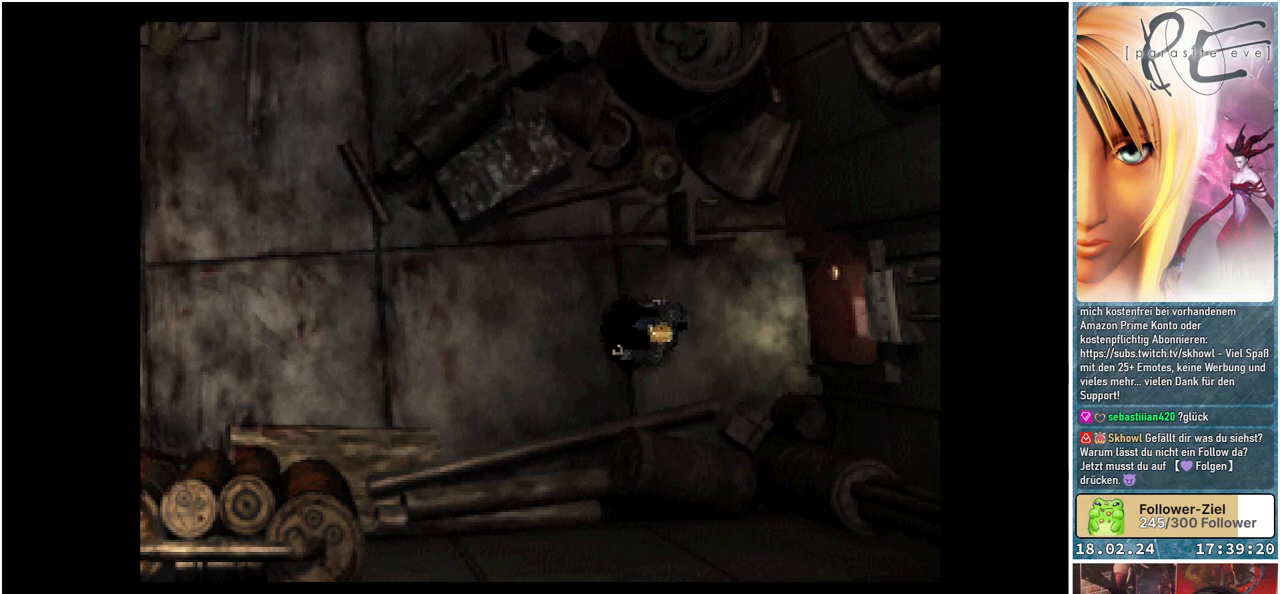
{"buttons": ["B", "DPAD_LEFT"], "events": []}
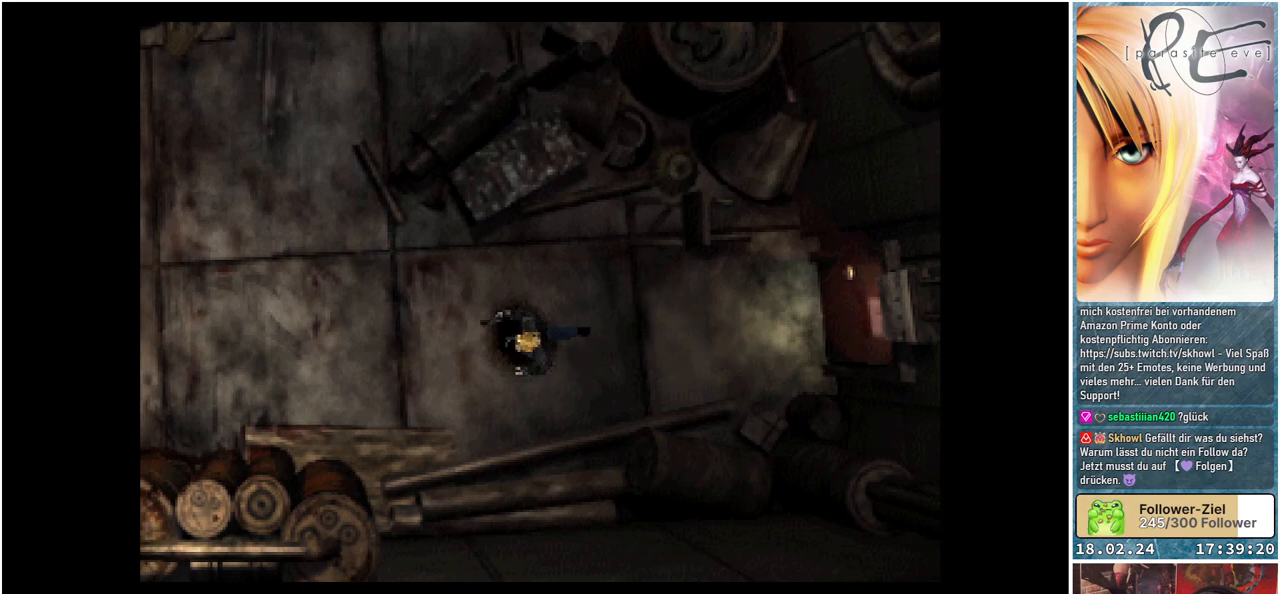
{"buttons": ["B", "DPAD_LEFT"], "events": []}
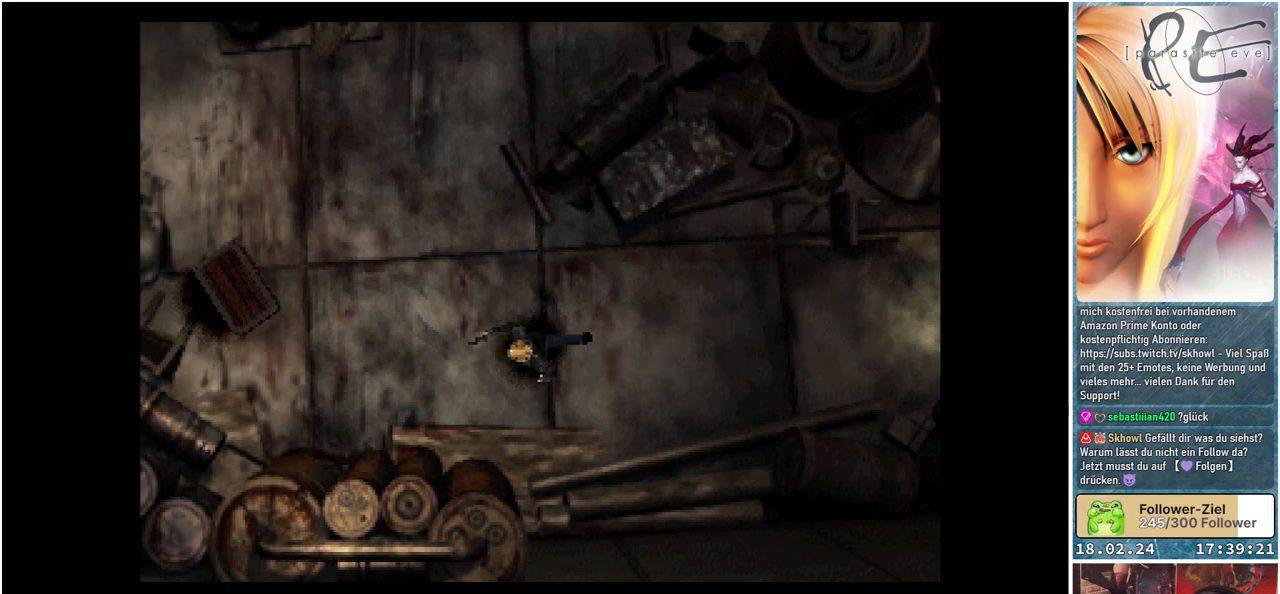
{"buttons": ["B", "DPAD_LEFT"], "events": []}
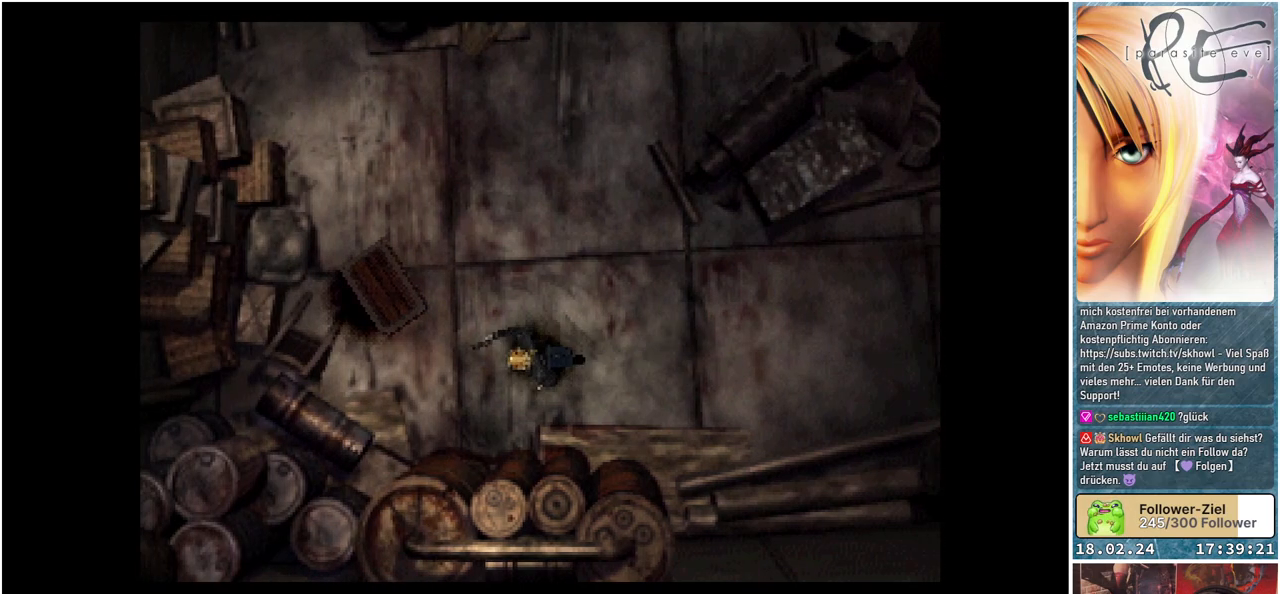
{"buttons": ["B", "DPAD_LEFT"], "events": [[50, "DPAD_UP", "down"], [150, "DPAD_LEFT", "up"], [417, "DPAD_LEFT", "down"], [500, "DPAD_UP", "up"]]}
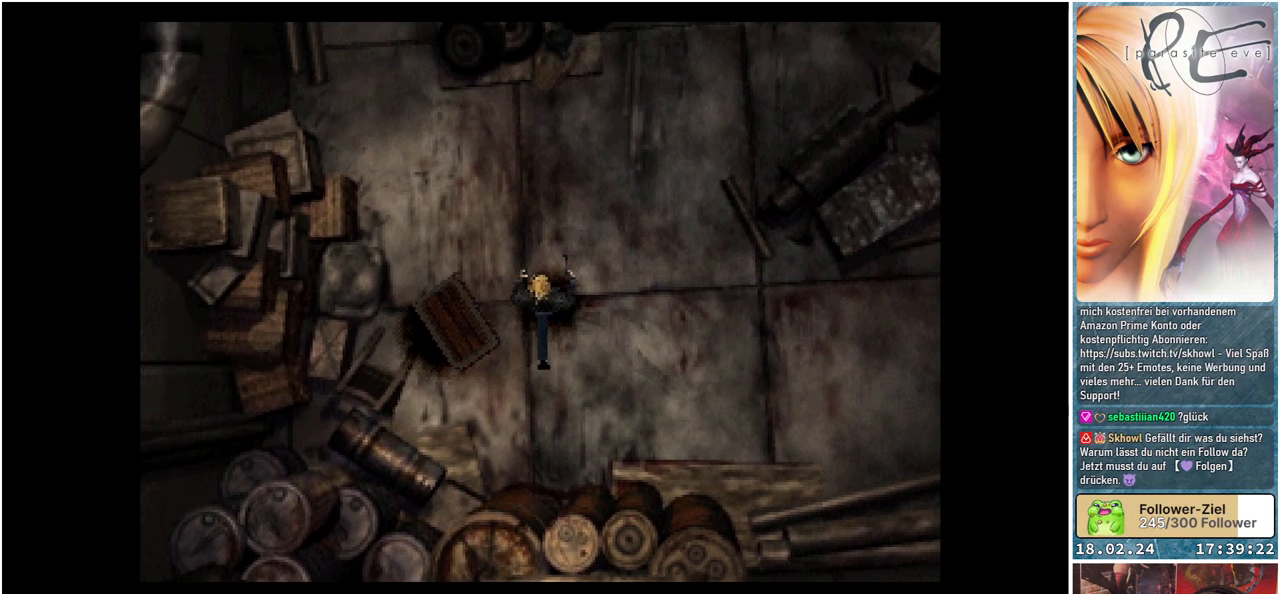
{"buttons": ["B"], "events": [[200, "A", "down"], [400, "A", "up"], [400, "DPAD_LEFT", "up"]]}
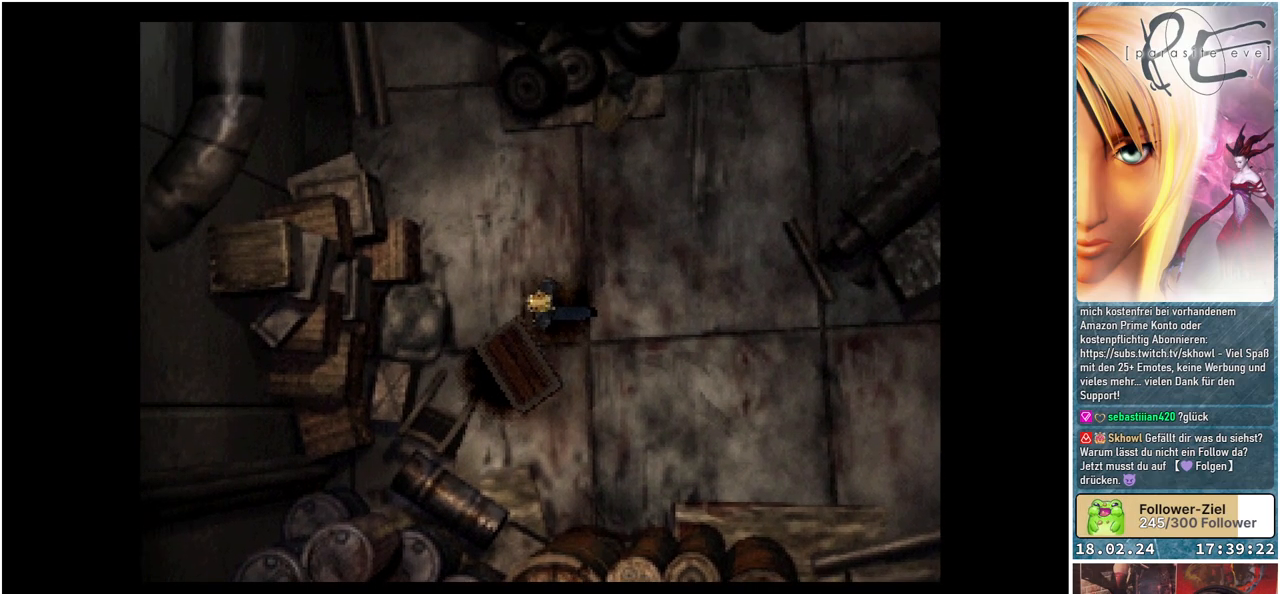
{"buttons": ["DPAD_DOWN", "DPAD_LEFT"], "events": [[50, "B", "up"], [283, "DPAD_DOWN", "down"], [333, "A", "down"], [467, "DPAD_LEFT", "down"], [483, "A", "up"]]}
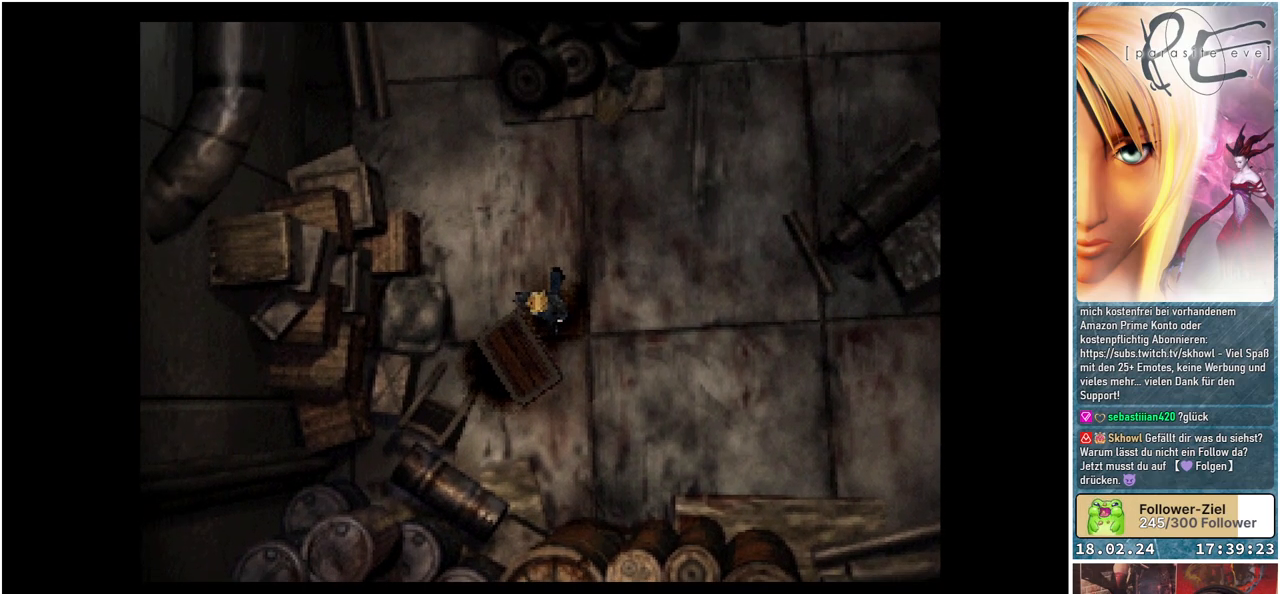
{"buttons": [], "events": [[83, "A", "down"], [233, "A", "up"], [233, "DPAD_DOWN", "up"], [267, "DPAD_LEFT", "up"]]}
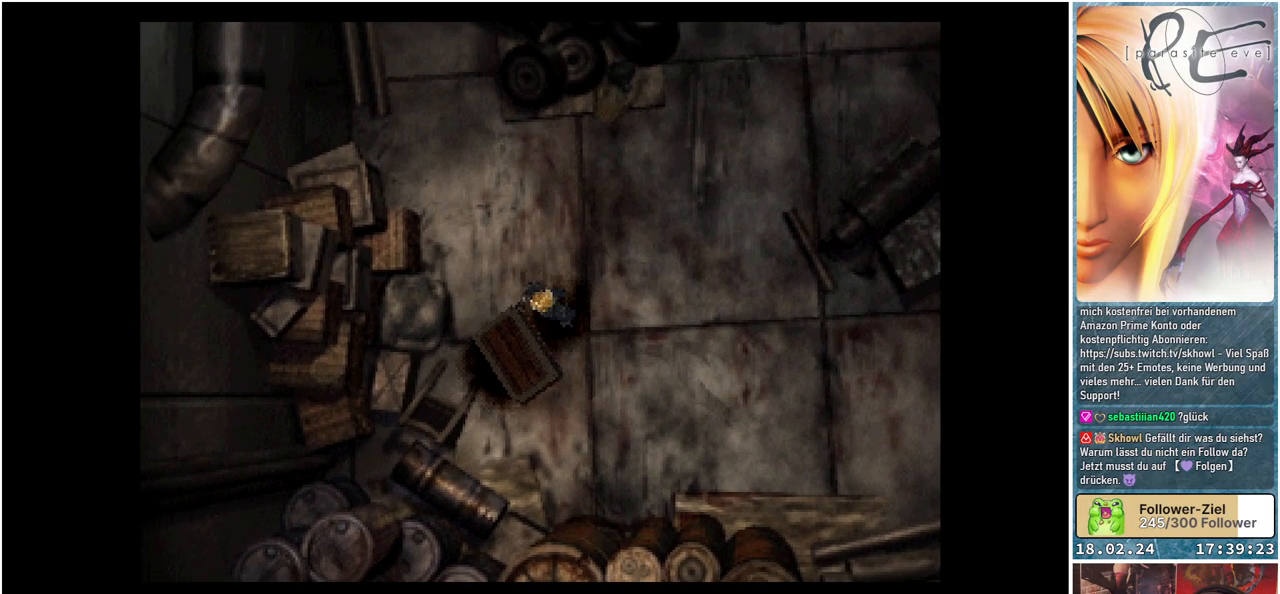
{"buttons": [], "events": []}
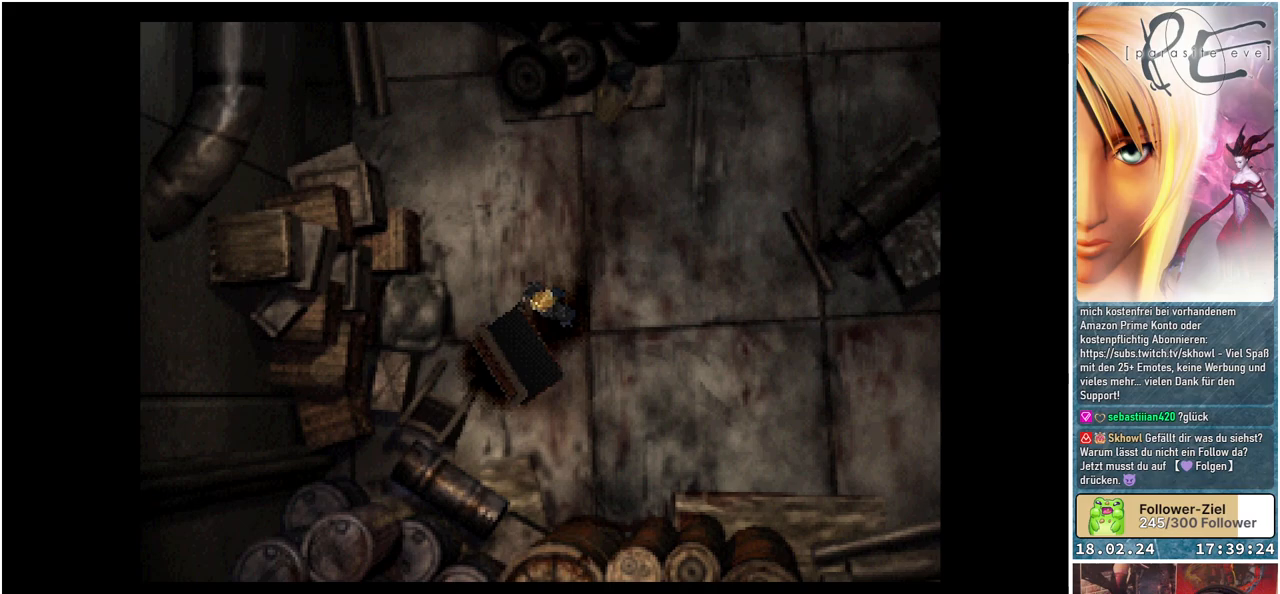
{"buttons": [], "events": []}
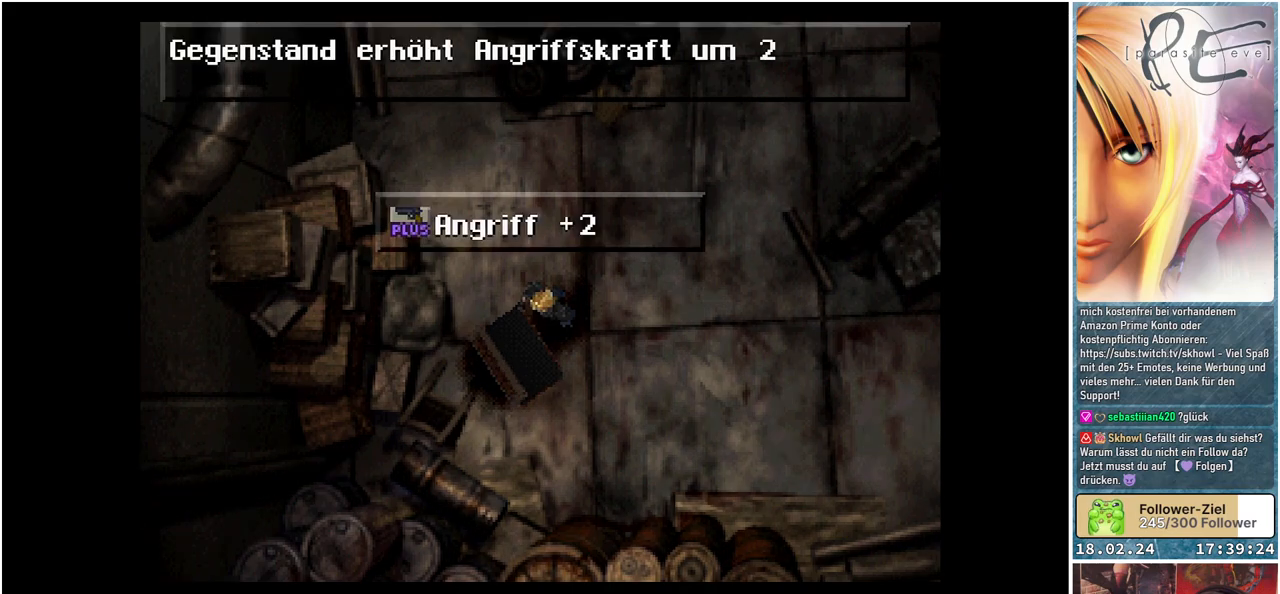
{"buttons": [], "events": [[267, "A", "down"], [417, "A", "up"]]}
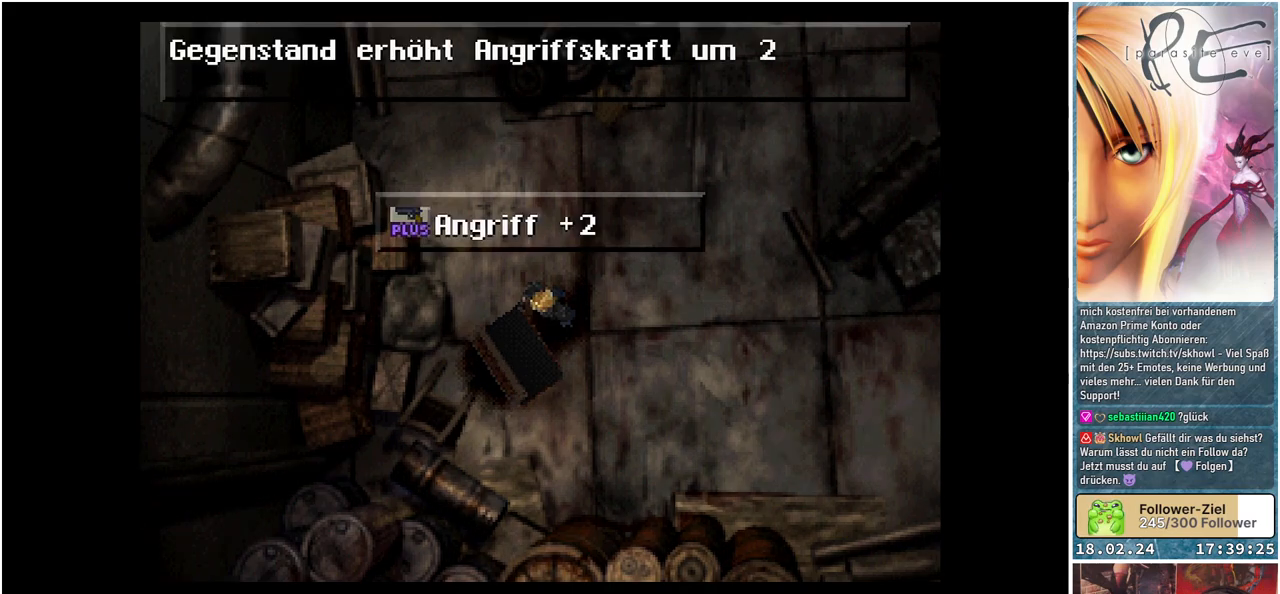
{"buttons": ["B", "DPAD_UP", "DPAD_LEFT"], "events": [[100, "DPAD_UP", "down"], [217, "B", "down"], [367, "DPAD_LEFT", "down"]]}
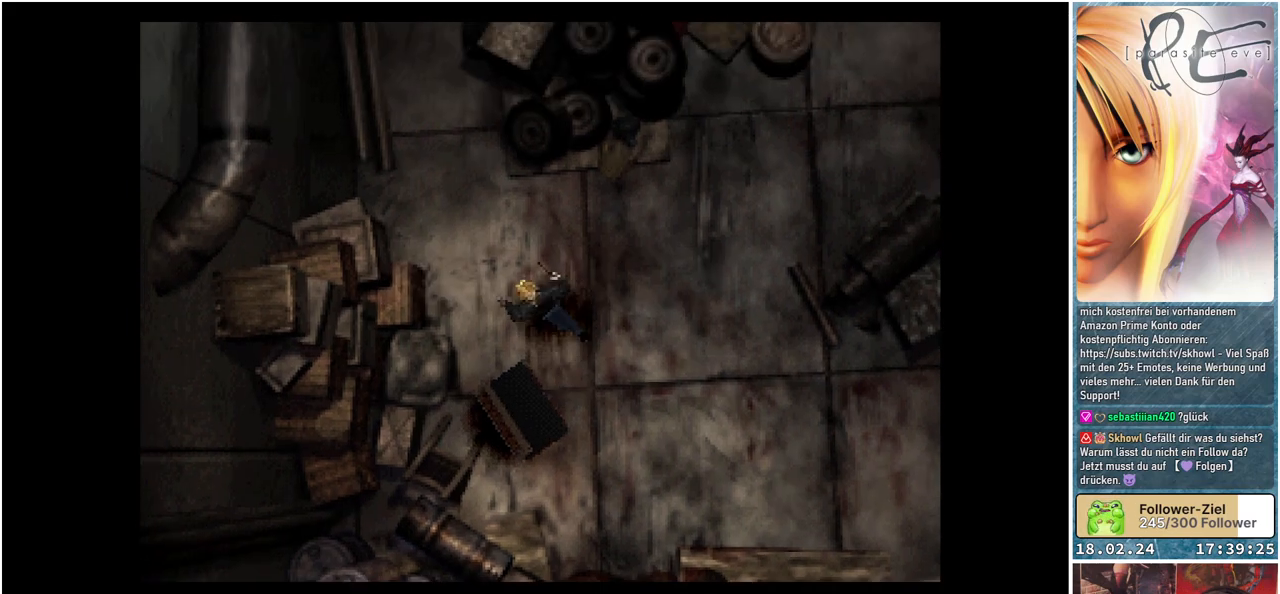
{"buttons": ["B", "DPAD_UP"], "events": [[383, "DPAD_LEFT", "up"]]}
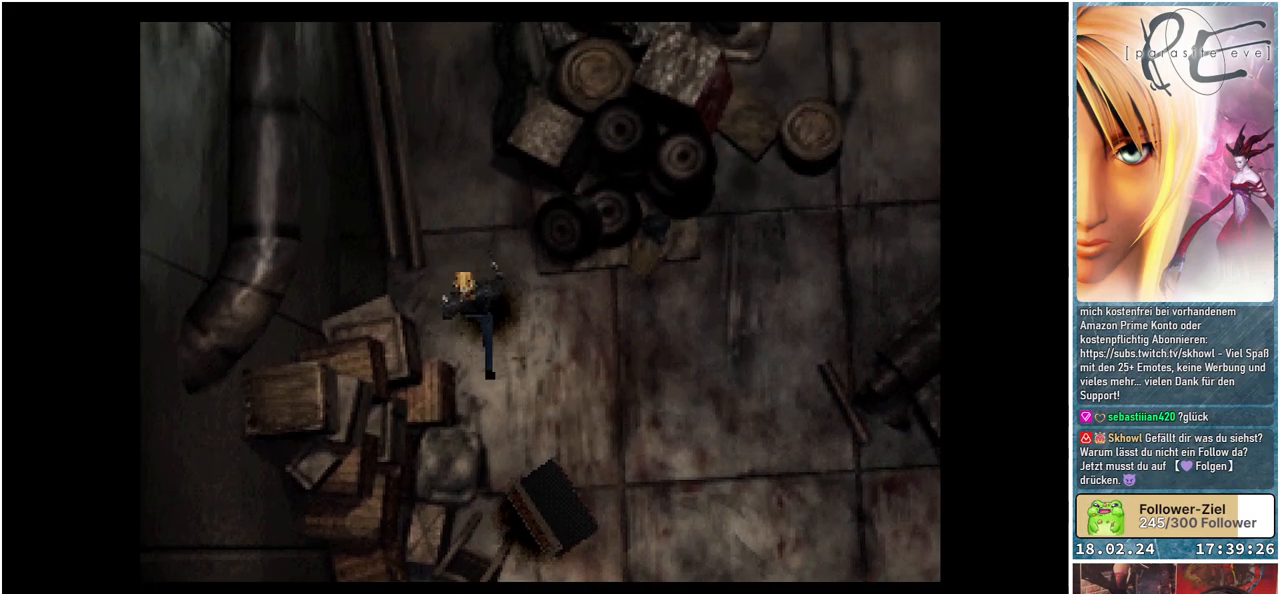
{"buttons": ["B", "DPAD_UP"], "events": [[300, "DPAD_LEFT", "down"], [483, "DPAD_LEFT", "up"]]}
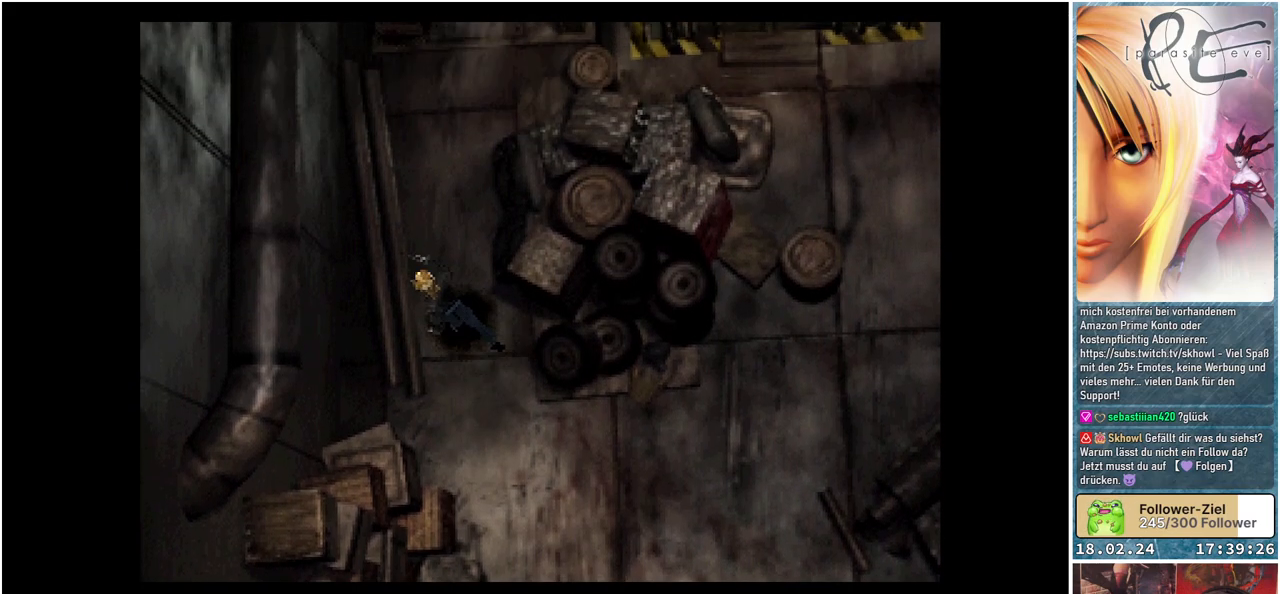
{"buttons": ["B", "DPAD_UP"], "events": []}
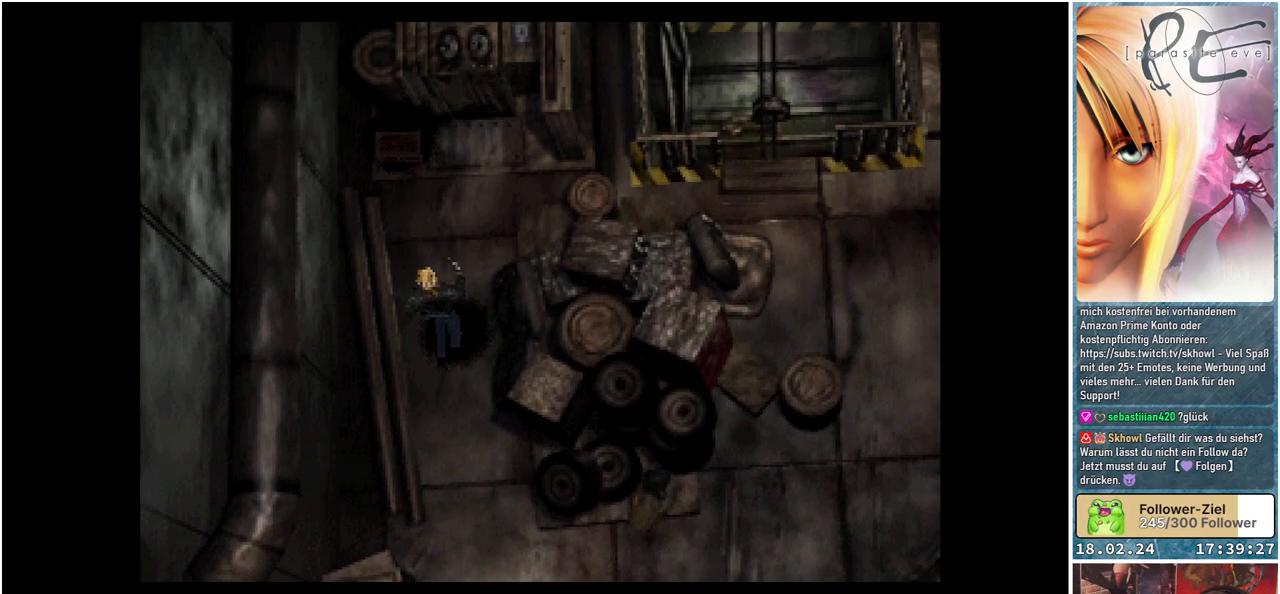
{"buttons": ["B", "DPAD_UP"], "events": []}
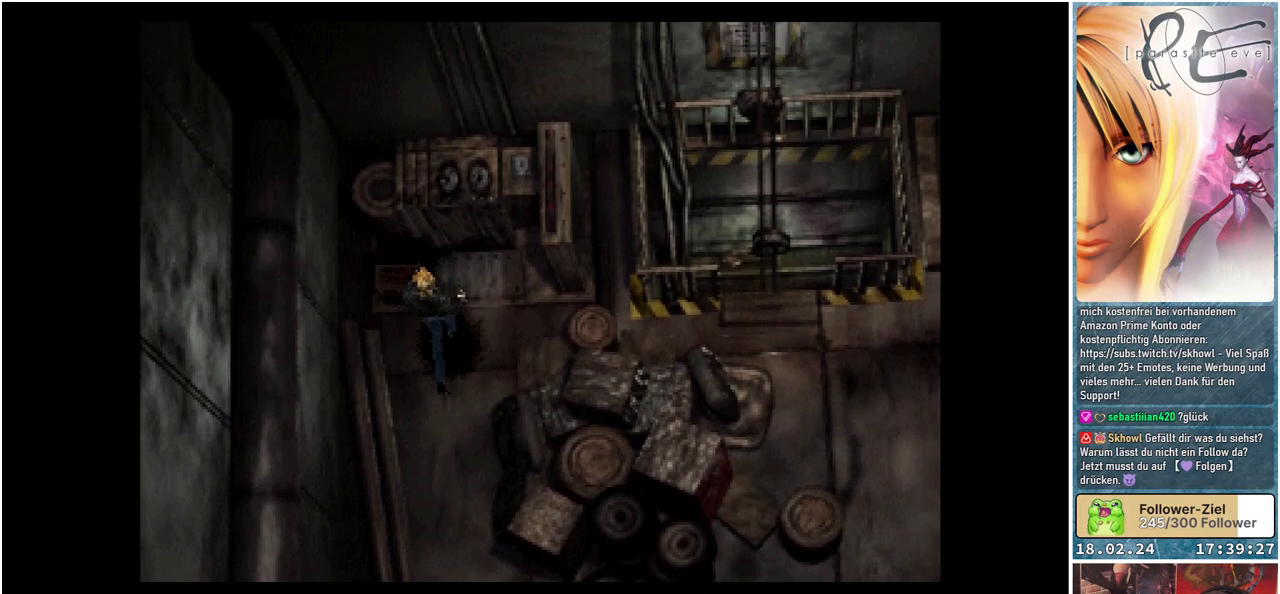
{"buttons": ["B"], "events": [[33, "DPAD_LEFT", "down"], [217, "A", "down"], [300, "DPAD_LEFT", "up"], [400, "A", "up"], [433, "DPAD_UP", "up"]]}
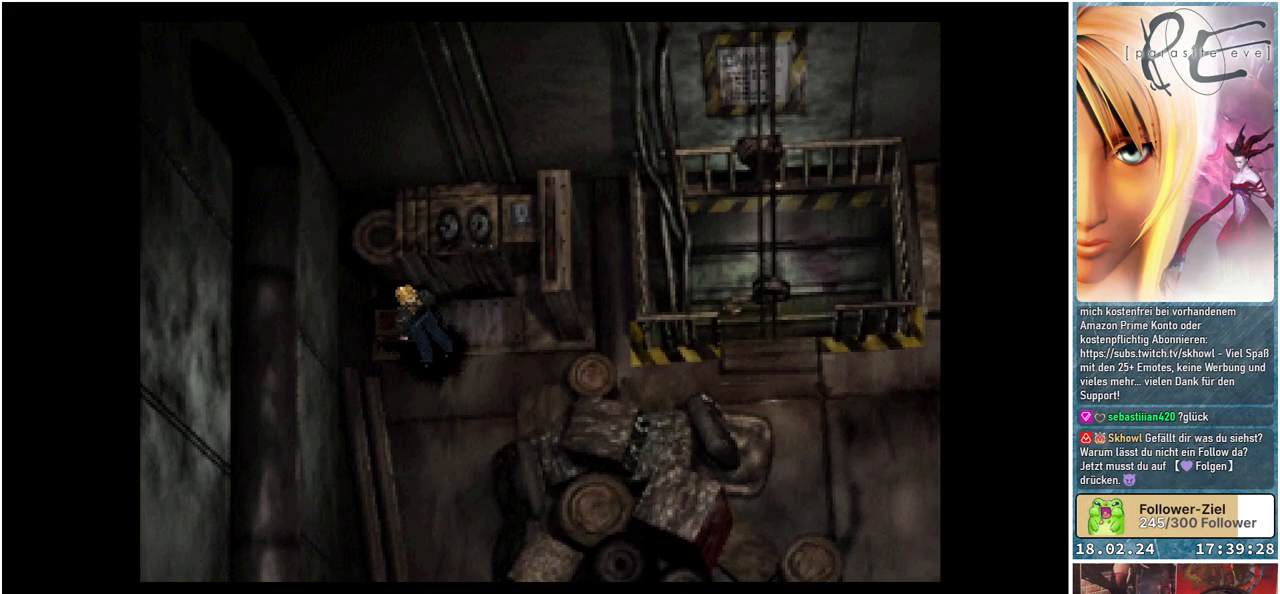
{"buttons": [], "events": [[67, "B", "up"]]}
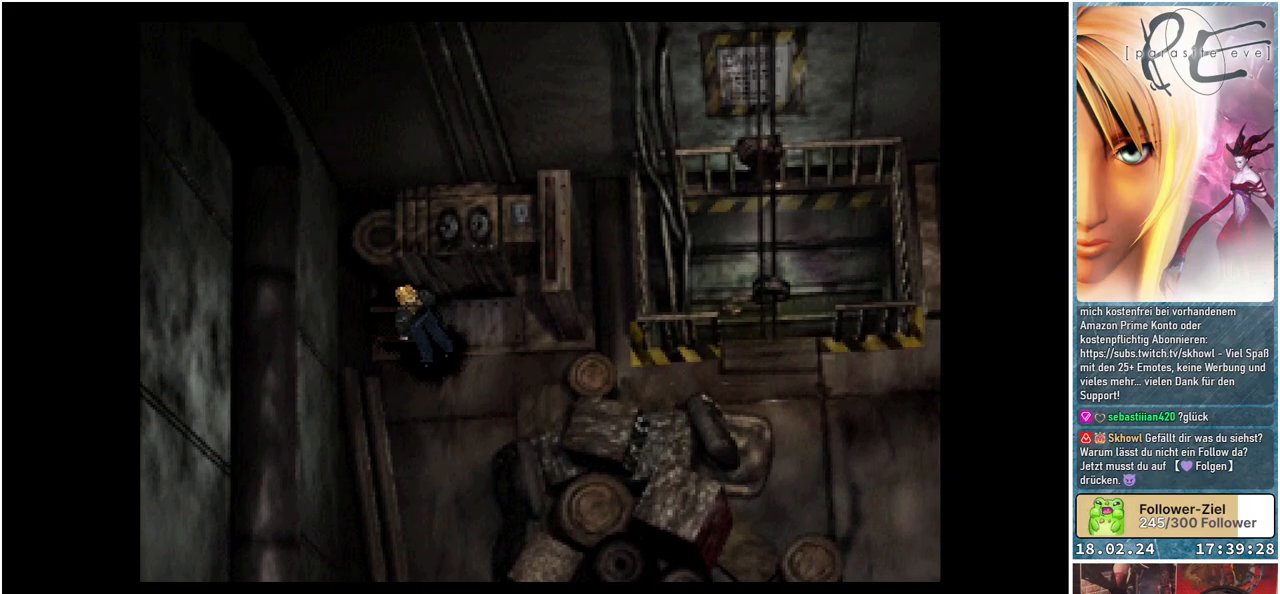
{"buttons": [], "events": []}
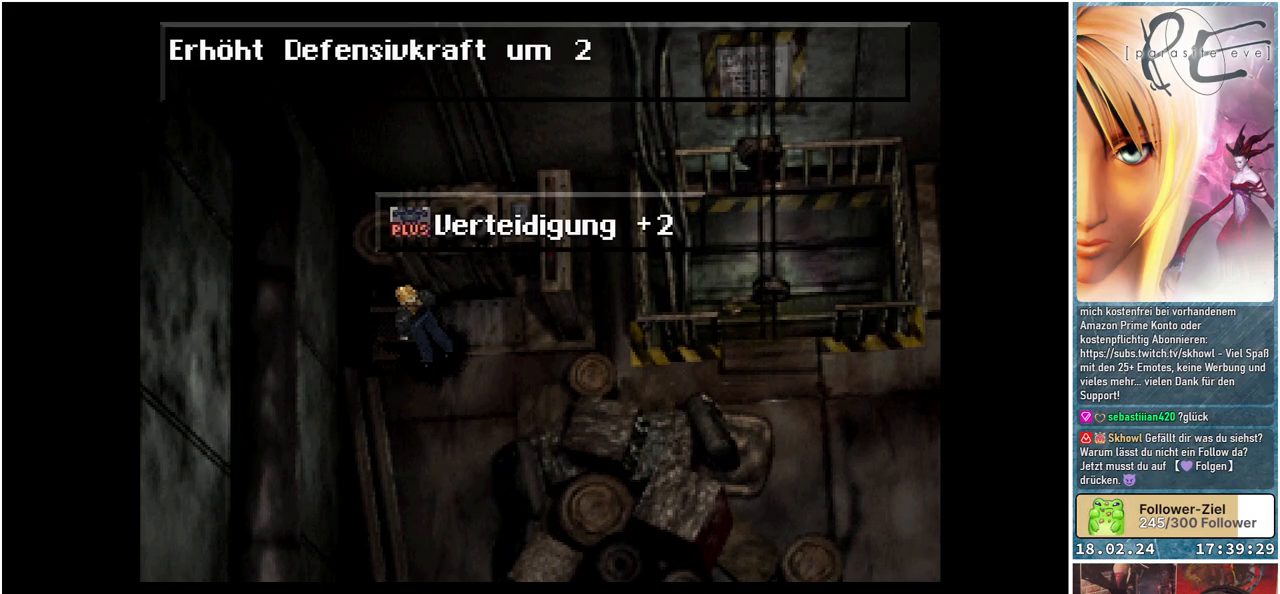
{"buttons": ["A"], "events": [[467, "A", "down"]]}
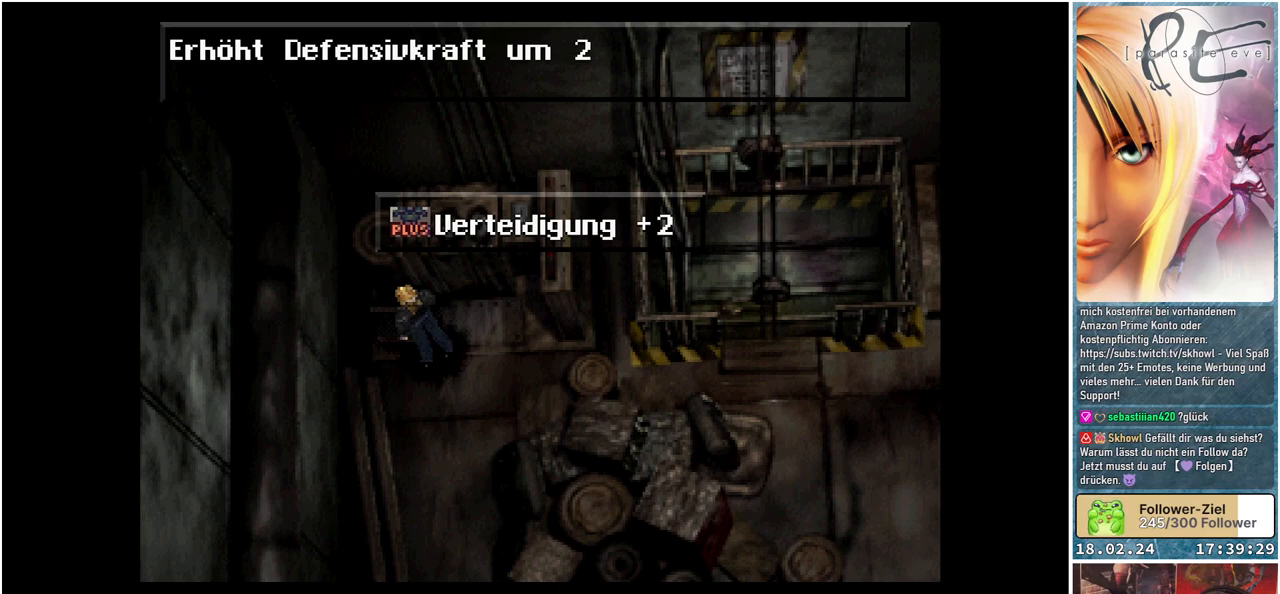
{"buttons": ["B", "DPAD_DOWN"], "events": [[100, "A", "up"], [317, "DPAD_DOWN", "down"], [333, "B", "down"]]}